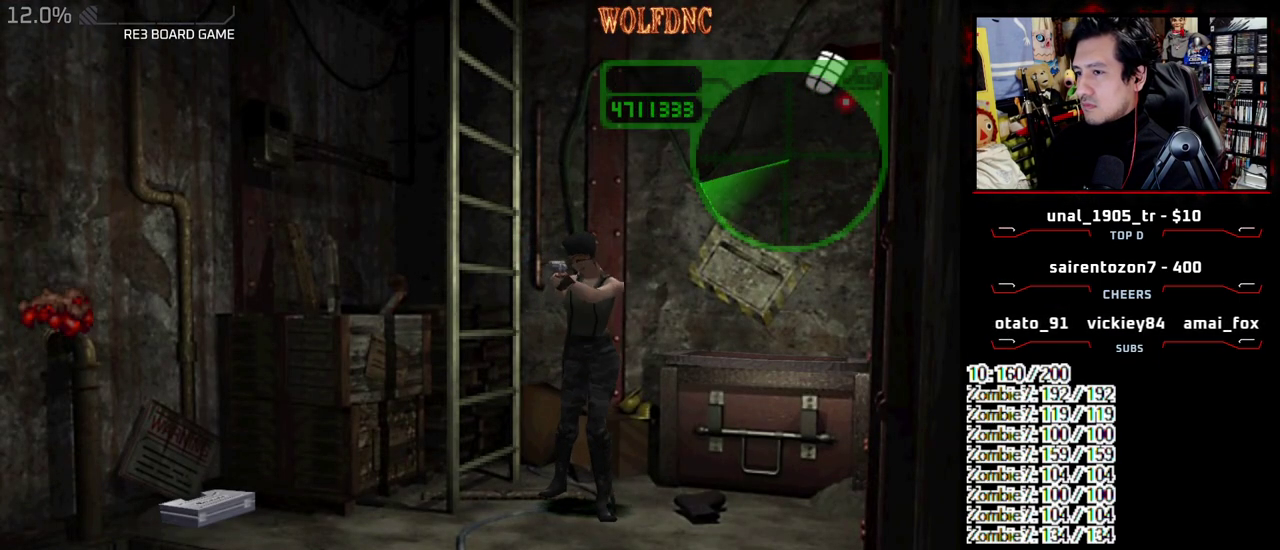
Gameplay with a controller (PlayStation layout); each line is a JSON object with the inputs held at the frame after it. "events" lists button and stick changes between this image and that frame as [ms after this image, input, new state], when the widget could be followed in between. Not read: L3 R3 SELECT other_buttons.
{"buttons": ["CROSS", "R1"], "events": []}
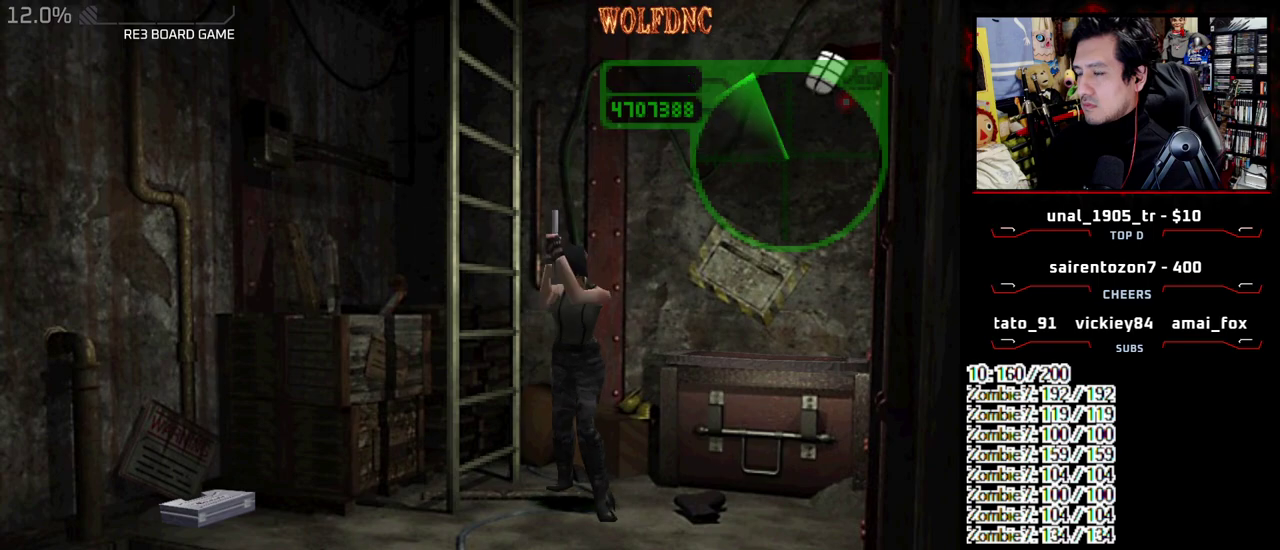
{"buttons": ["CROSS", "R1"], "events": []}
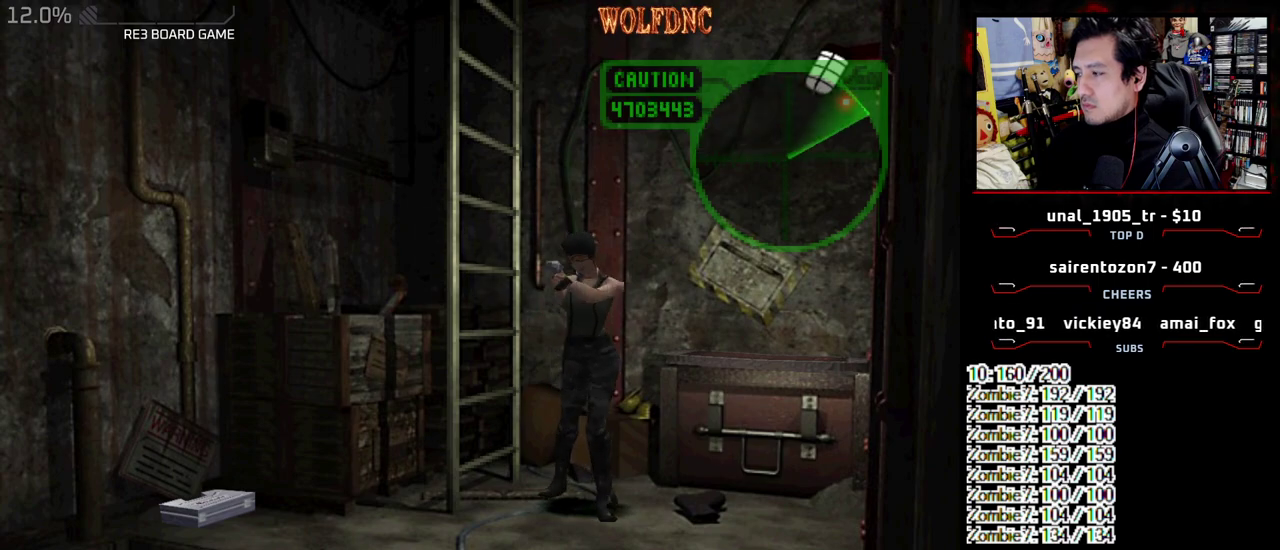
{"buttons": [], "events": [[333, "CROSS", "up"], [383, "R1", "up"]]}
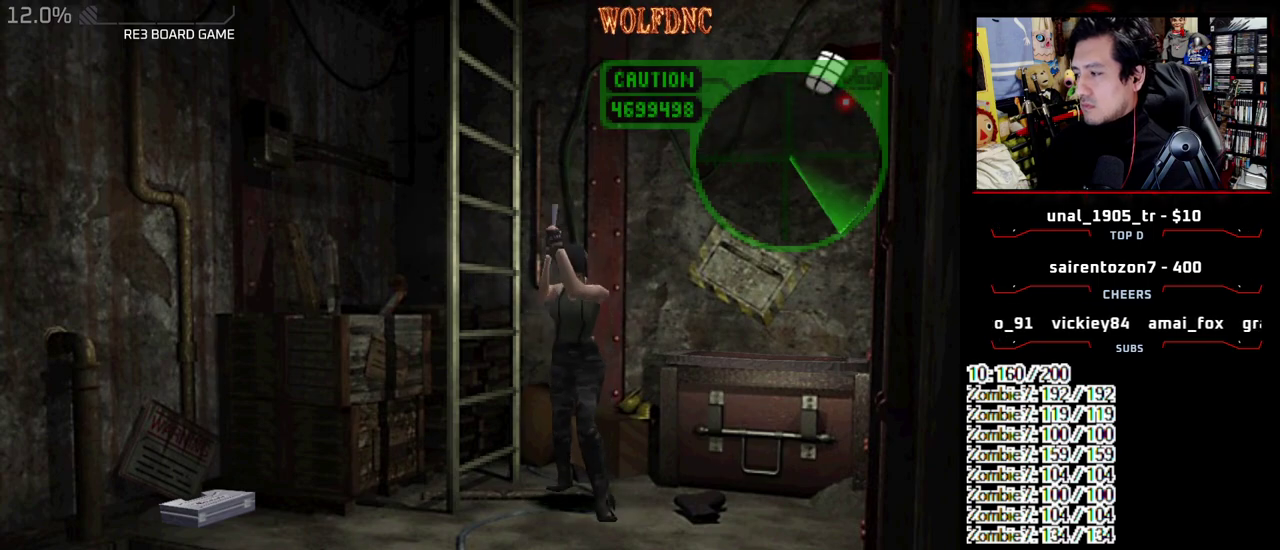
{"buttons": ["DPAD_RIGHT"], "events": [[350, "DPAD_RIGHT", "down"]]}
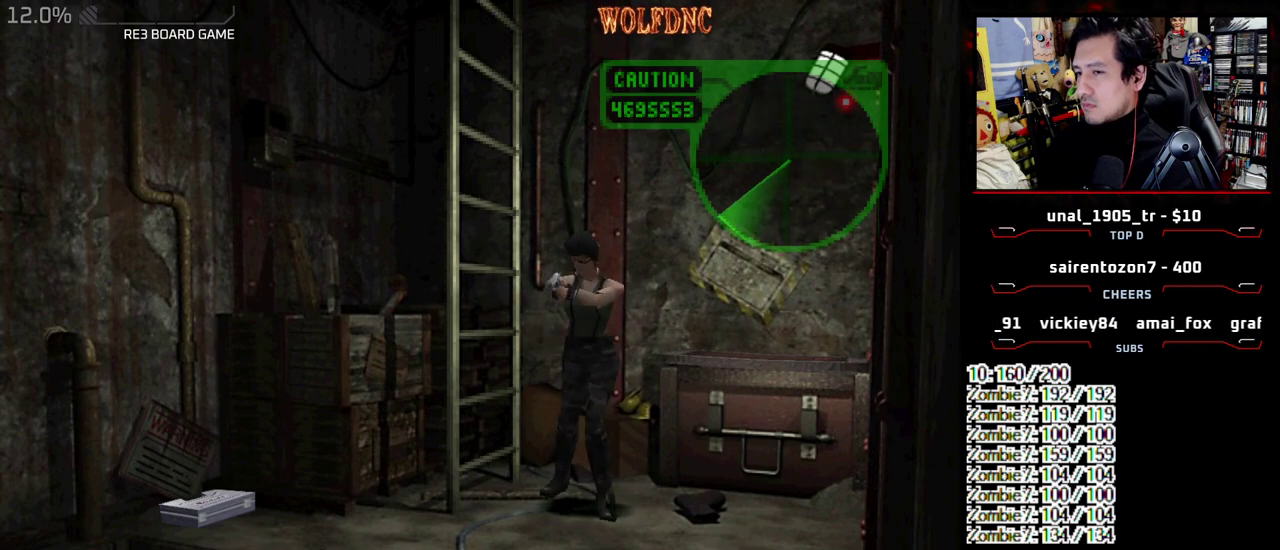
{"buttons": ["DPAD_RIGHT"], "events": []}
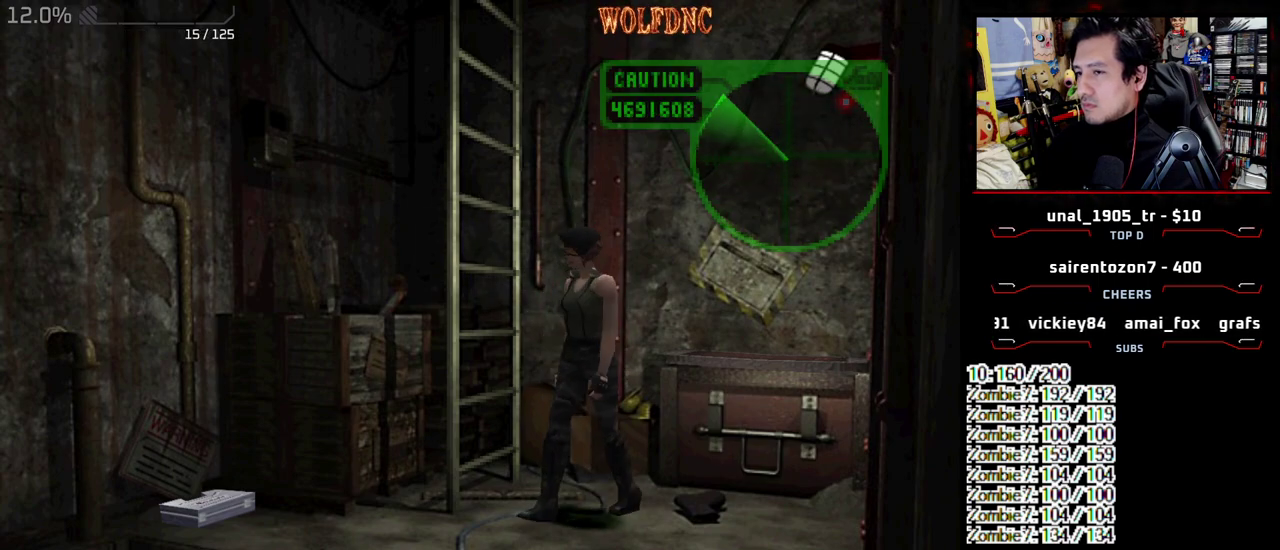
{"buttons": ["CROSS"], "events": [[150, "SQUARE", "down"], [233, "DPAD_UP", "down"], [283, "CROSS", "down"], [283, "DPAD_RIGHT", "up"], [383, "DPAD_UP", "up"], [383, "SQUARE", "up"]]}
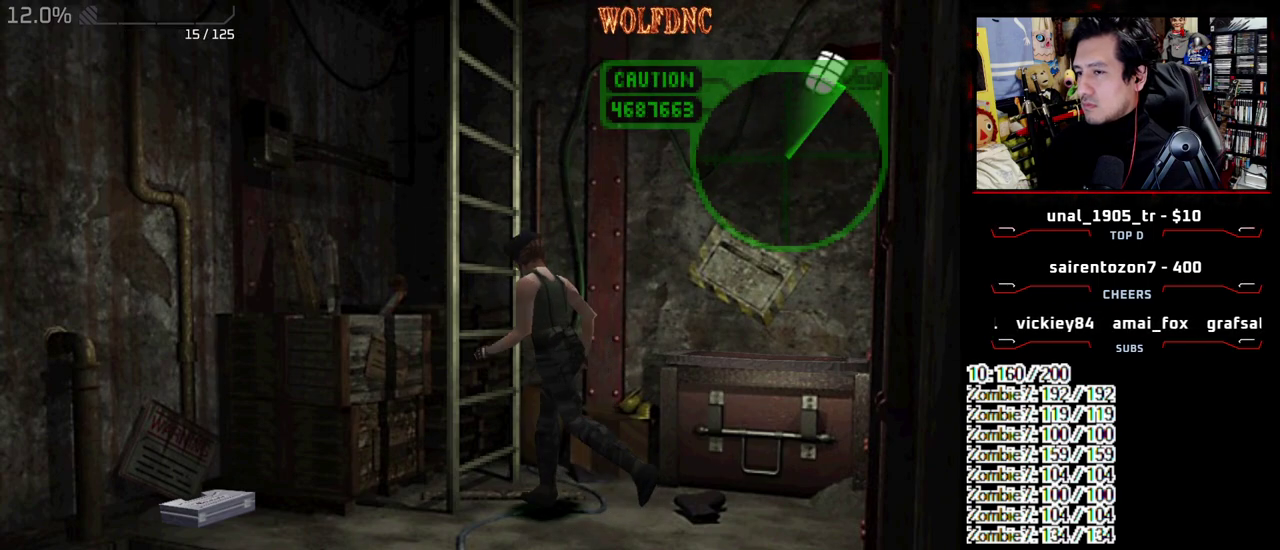
{"buttons": ["CROSS"], "events": [[250, "CROSS", "up"], [300, "CROSS", "down"]]}
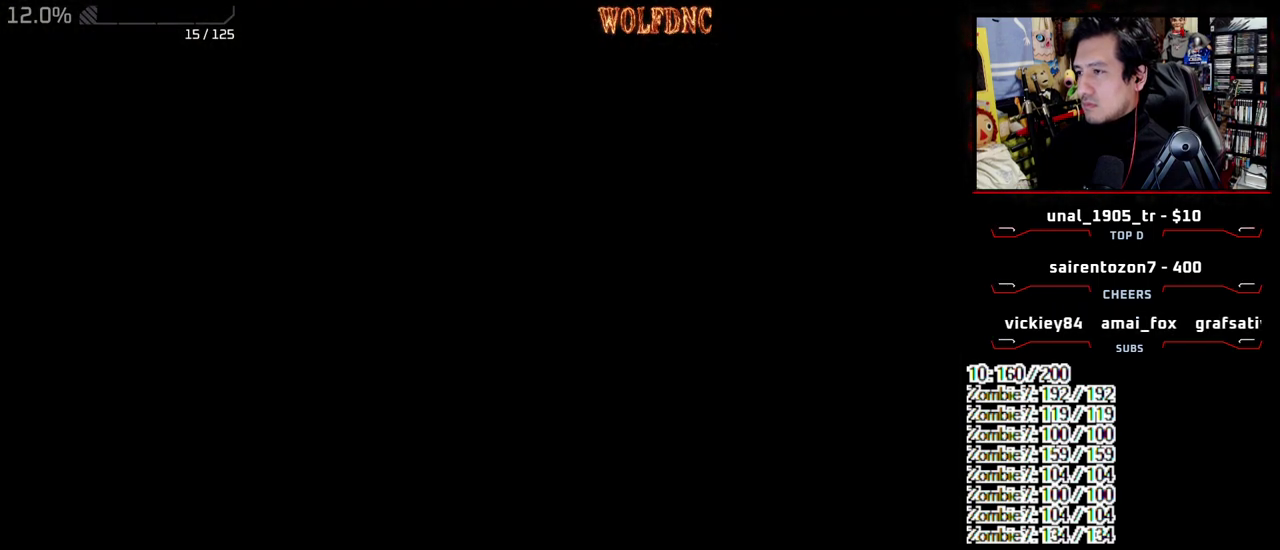
{"buttons": [], "events": [[317, "CROSS", "up"]]}
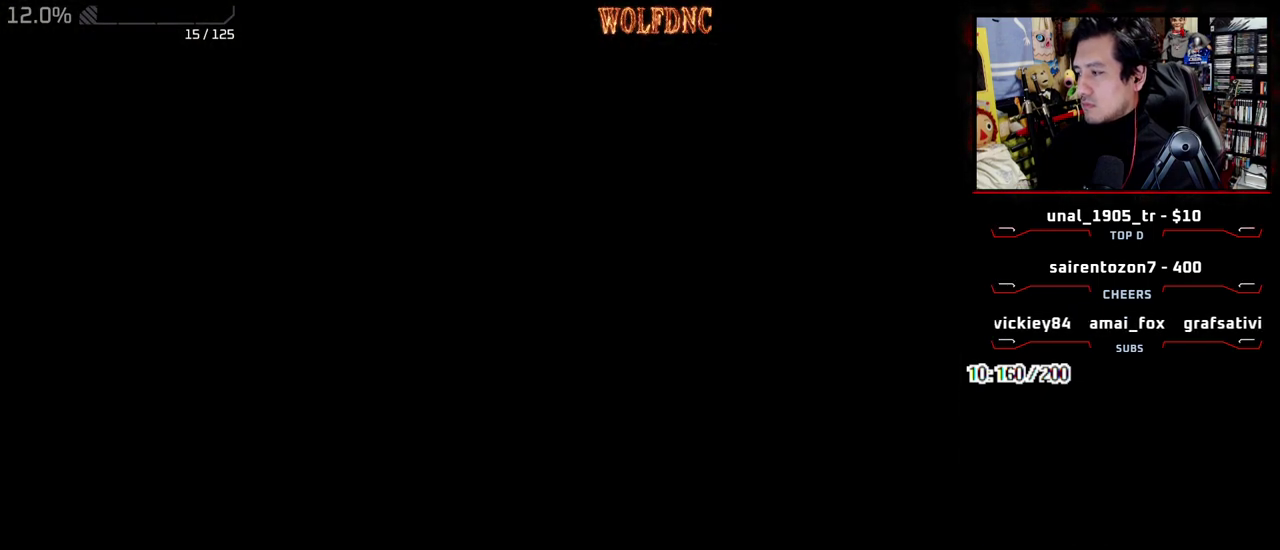
{"buttons": ["CROSS"], "events": [[50, "DPAD_DOWN", "down"], [150, "SQUARE", "down"], [283, "CROSS", "down"], [383, "DPAD_DOWN", "up"], [383, "SQUARE", "up"], [433, "CROSS", "up"], [483, "CROSS", "down"]]}
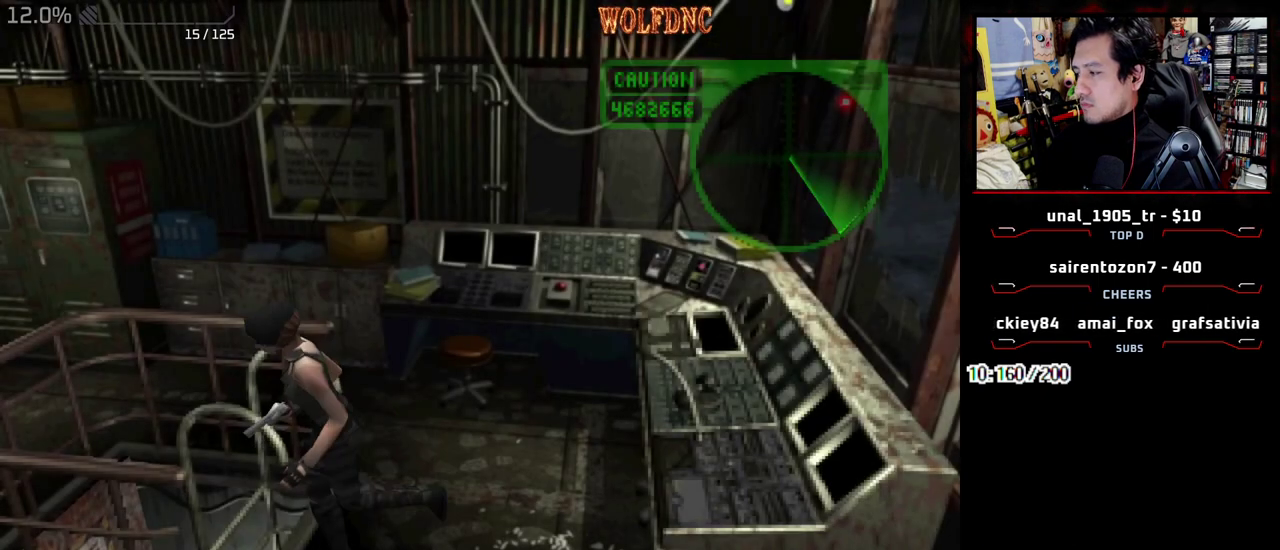
{"buttons": ["CROSS"], "events": [[167, "CROSS", "up"], [217, "CROSS", "down"], [300, "CROSS", "up"], [350, "CROSS", "down"]]}
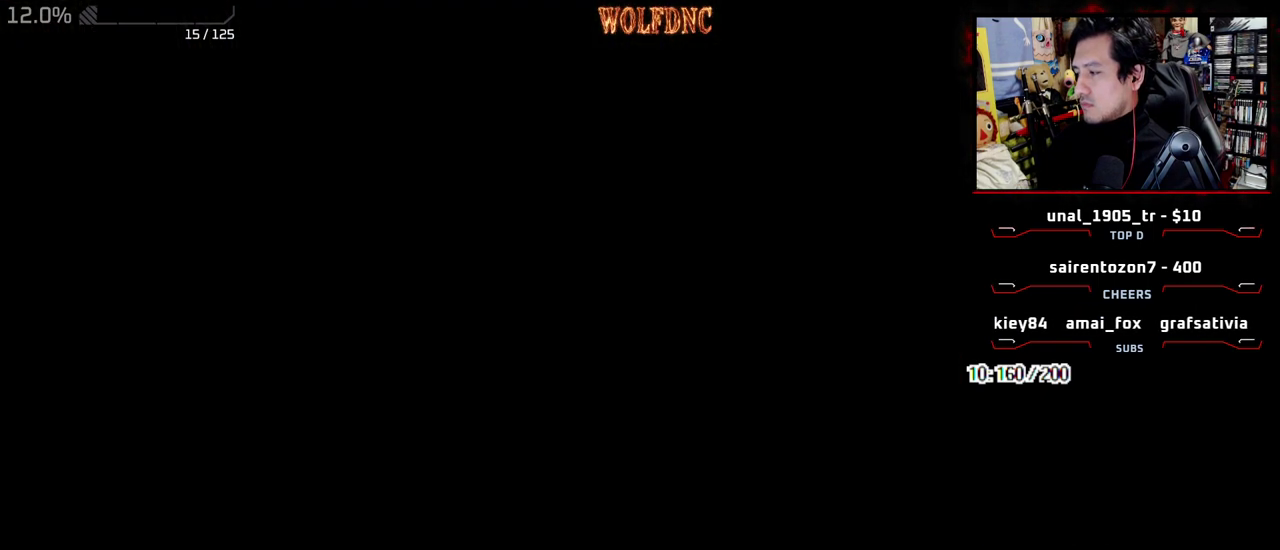
{"buttons": ["DPAD_RIGHT"], "events": [[267, "DPAD_RIGHT", "down"], [317, "CROSS", "up"]]}
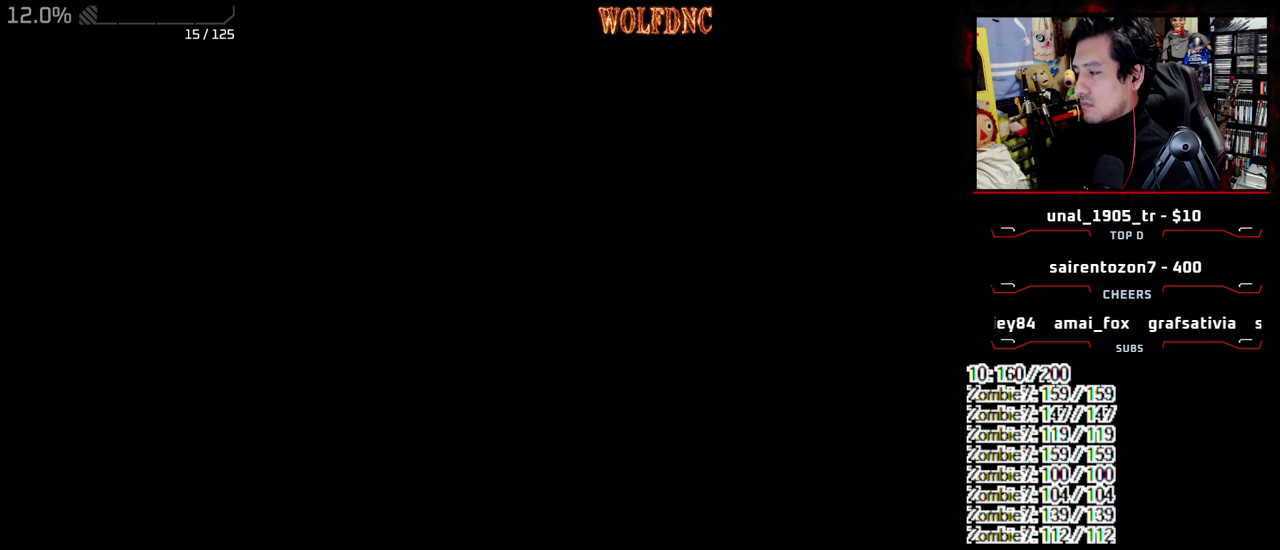
{"buttons": ["DPAD_RIGHT"], "events": []}
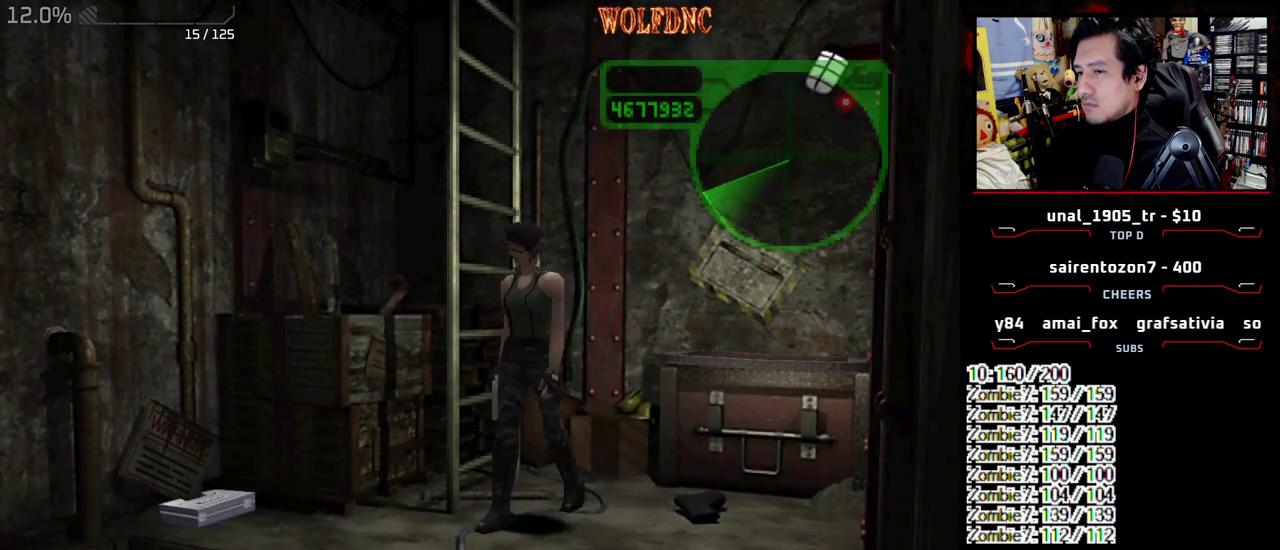
{"buttons": ["CROSS", "SQUARE", "DPAD_UP", "DPAD_LEFT"], "events": [[117, "DPAD_UP", "down"], [117, "SQUARE", "down"], [350, "DPAD_RIGHT", "up"], [483, "CROSS", "down"], [483, "DPAD_LEFT", "down"]]}
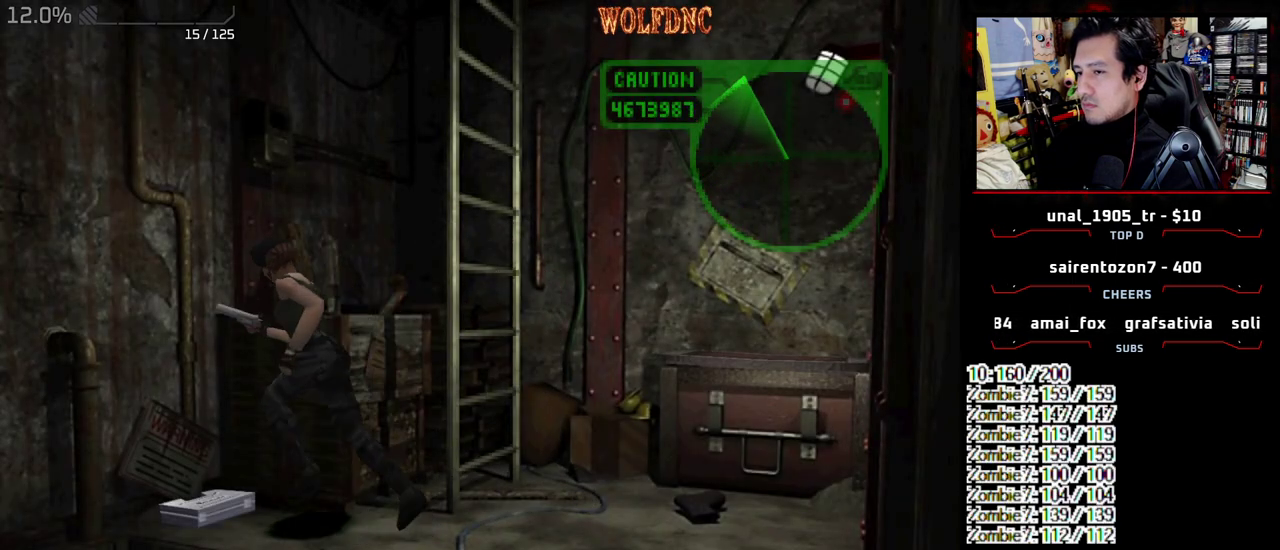
{"buttons": ["CROSS"], "events": [[83, "CROSS", "up"], [83, "DPAD_LEFT", "up"], [133, "SQUARE", "up"], [183, "DPAD_RIGHT", "down"], [233, "CROSS", "down"], [267, "DPAD_UP", "up"], [317, "CROSS", "up"], [367, "CROSS", "down"], [500, "DPAD_RIGHT", "up"]]}
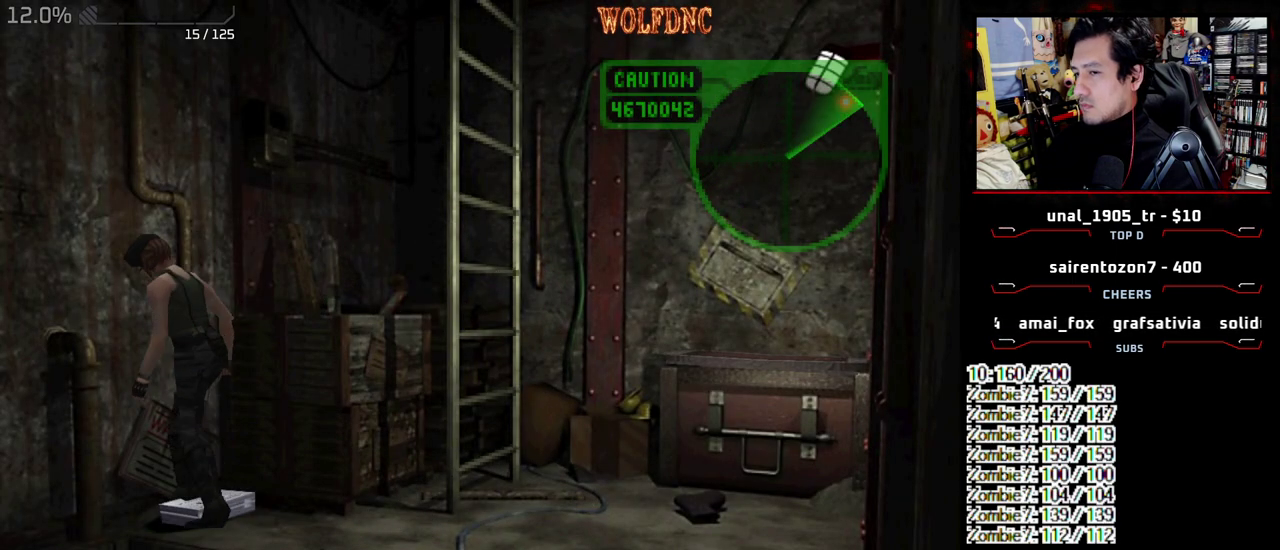
{"buttons": [], "events": [[200, "CROSS", "up"], [233, "CROSS", "down"], [333, "CROSS", "up"], [383, "CROSS", "down"], [483, "CROSS", "up"]]}
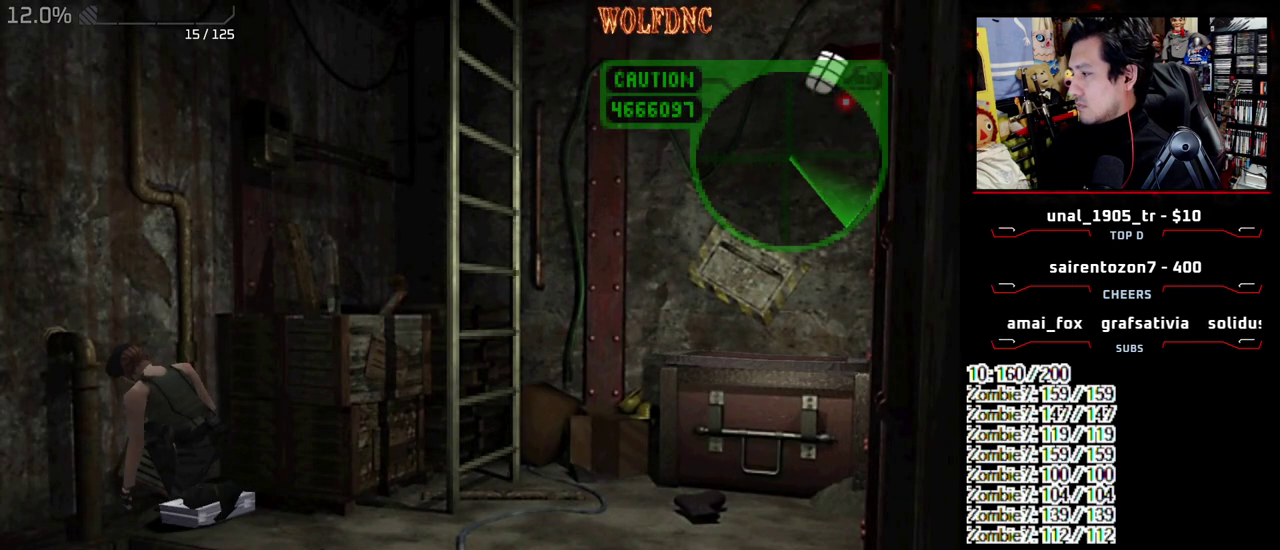
{"buttons": [], "events": [[17, "CROSS", "down"], [350, "CROSS", "up"], [400, "CROSS", "down"], [500, "CROSS", "up"]]}
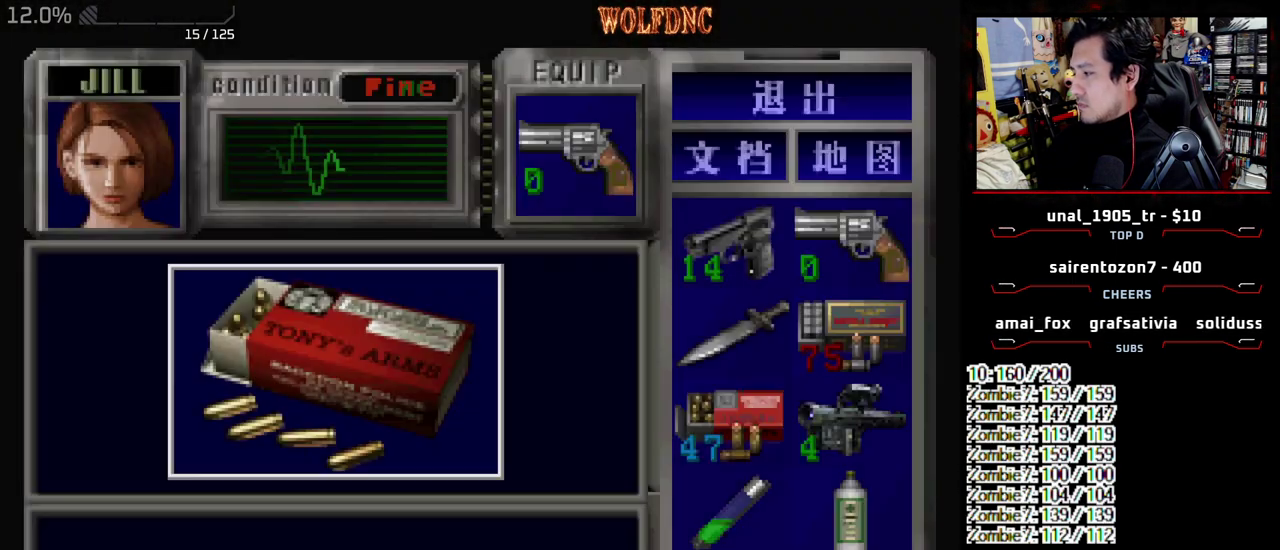
{"buttons": [], "events": [[33, "CROSS", "down"], [367, "CROSS", "up"], [417, "CROSS", "down"], [500, "CROSS", "up"]]}
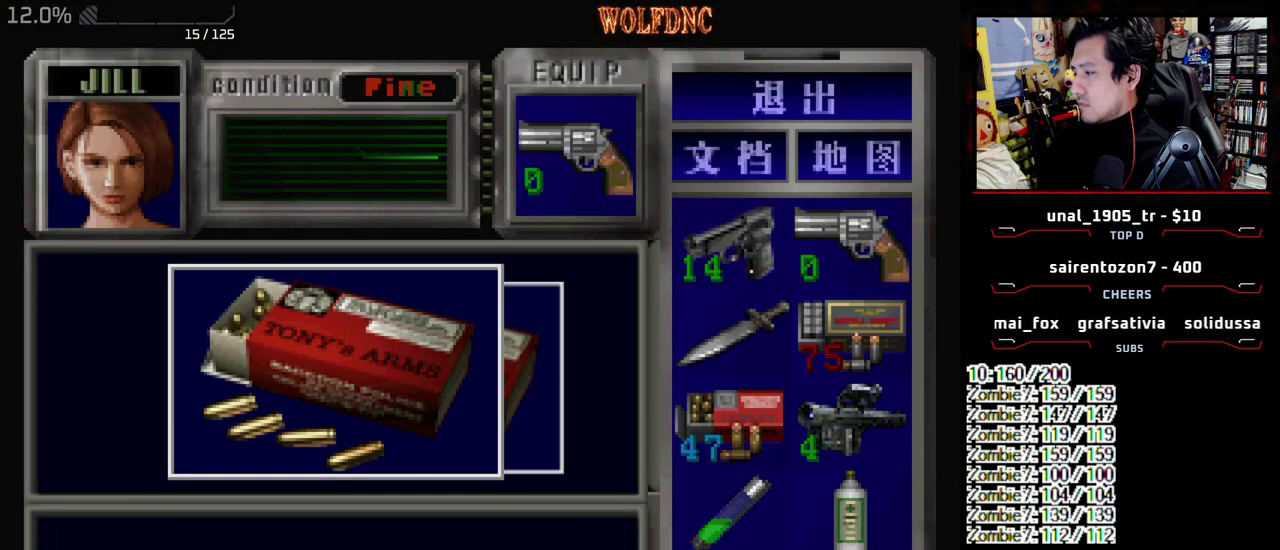
{"buttons": ["CROSS"], "events": [[50, "CROSS", "down"], [233, "SQUARE", "down"], [283, "CROSS", "up"], [333, "CROSS", "down"], [383, "SQUARE", "up"]]}
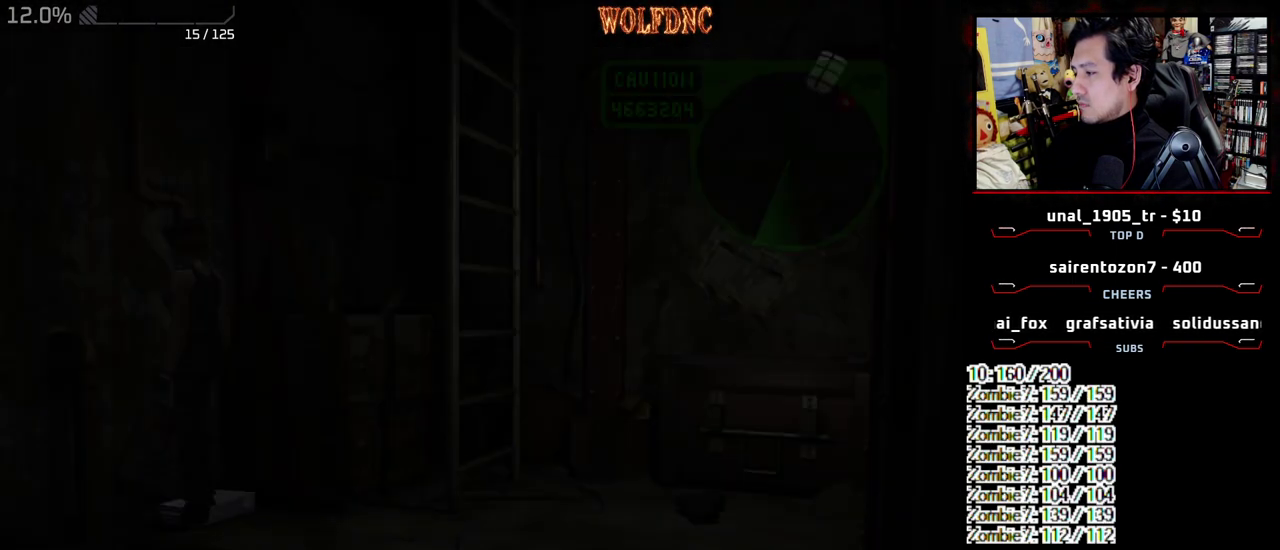
{"buttons": ["CROSS"], "events": [[17, "CROSS", "up"], [67, "CROSS", "down"], [167, "CROSS", "up"], [217, "CROSS", "down"], [400, "CROSS", "up"], [450, "CROSS", "down"]]}
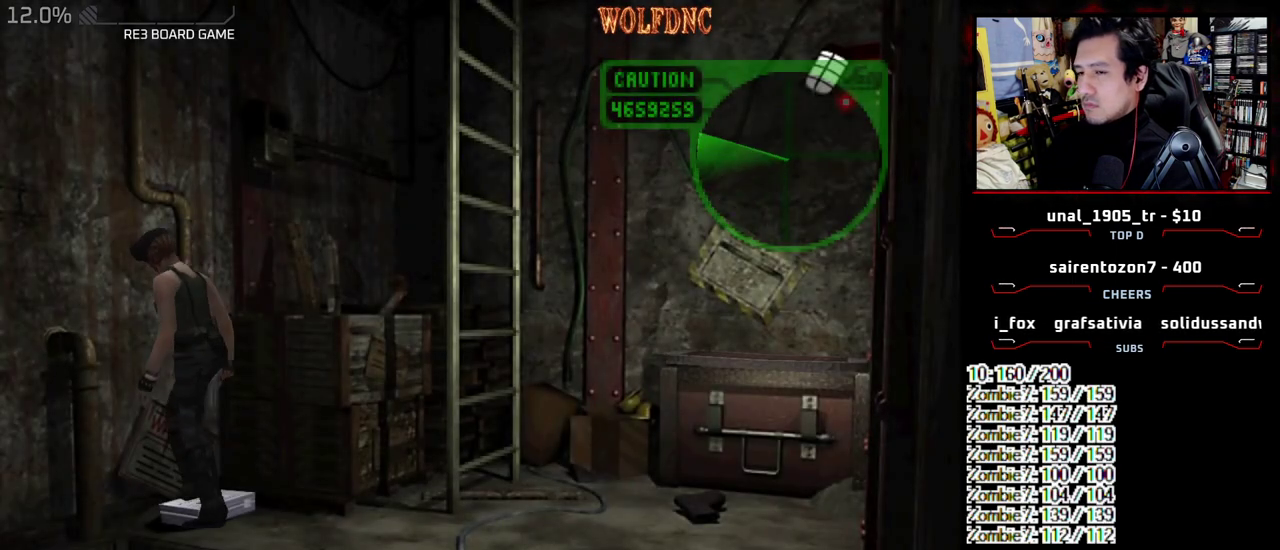
{"buttons": ["CROSS"], "events": [[33, "CROSS", "up"], [83, "CROSS", "down"], [183, "CROSS", "up"], [233, "CROSS", "down"]]}
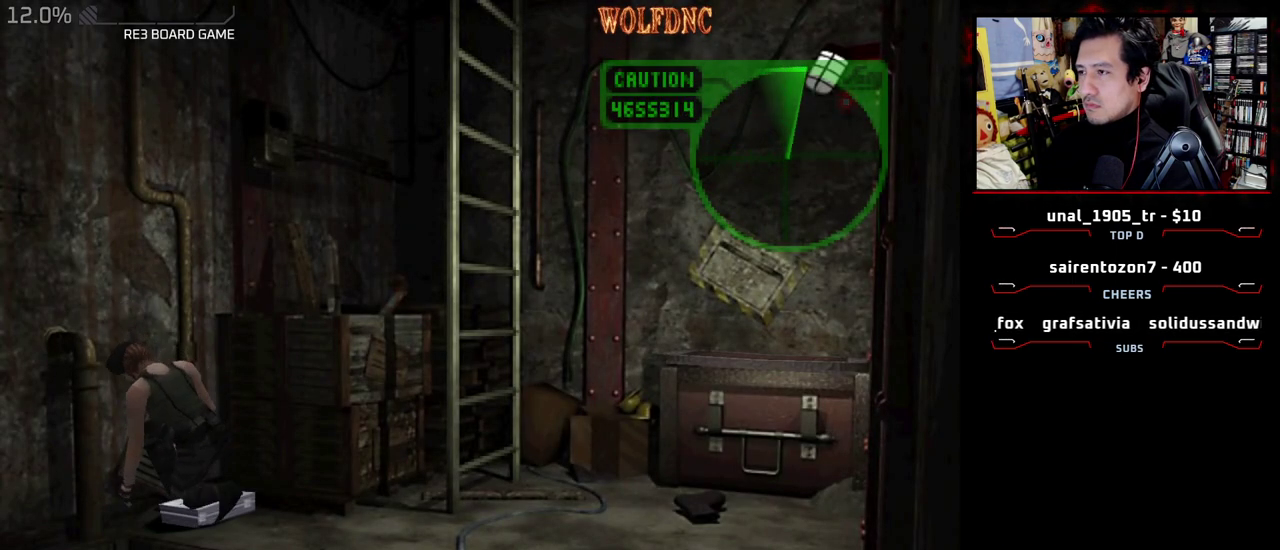
{"buttons": [], "events": [[50, "CROSS", "up"], [100, "CROSS", "down"], [333, "CROSS", "up"], [383, "CROSS", "down"], [433, "CROSS", "up"]]}
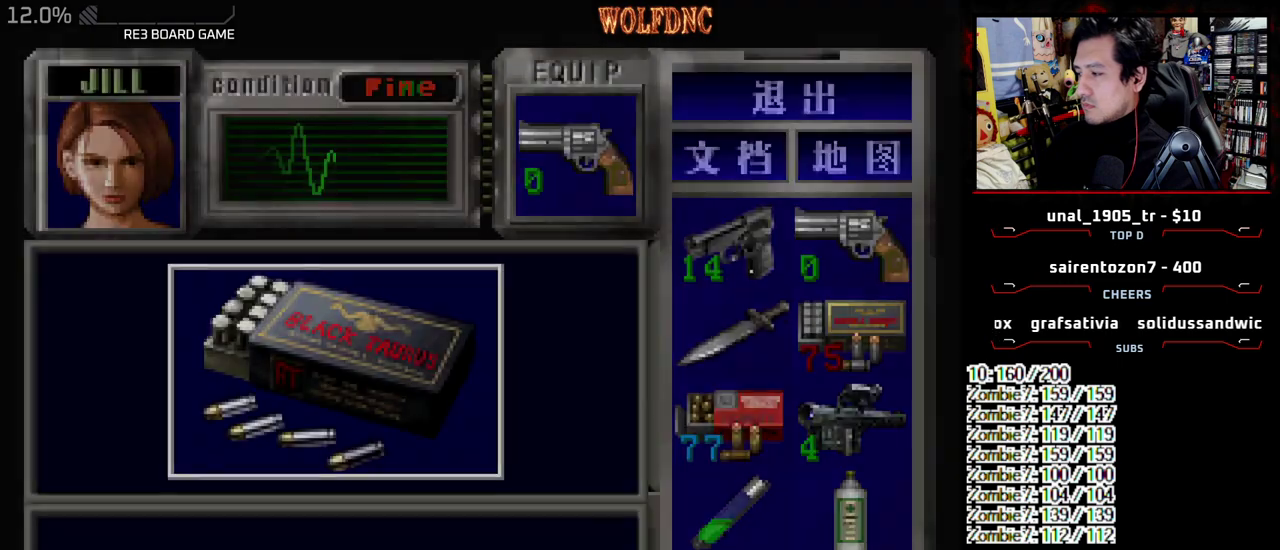
{"buttons": ["CROSS"], "events": [[17, "CROSS", "down"]]}
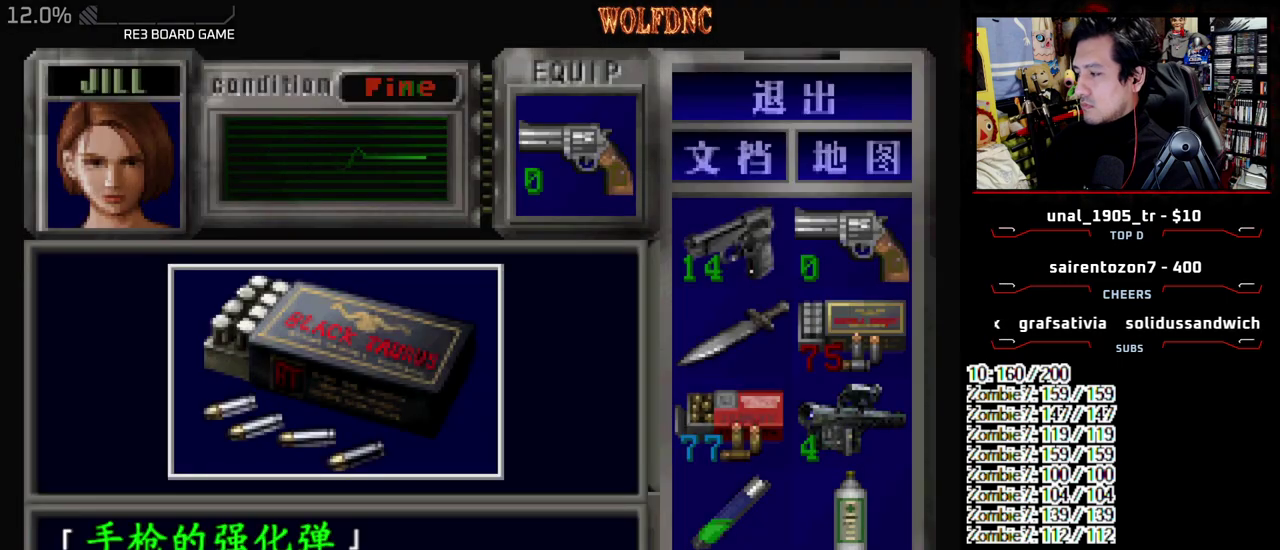
{"buttons": ["CROSS"], "events": [[317, "SQUARE", "down"], [367, "CROSS", "up"], [417, "CROSS", "down"], [467, "SQUARE", "up"]]}
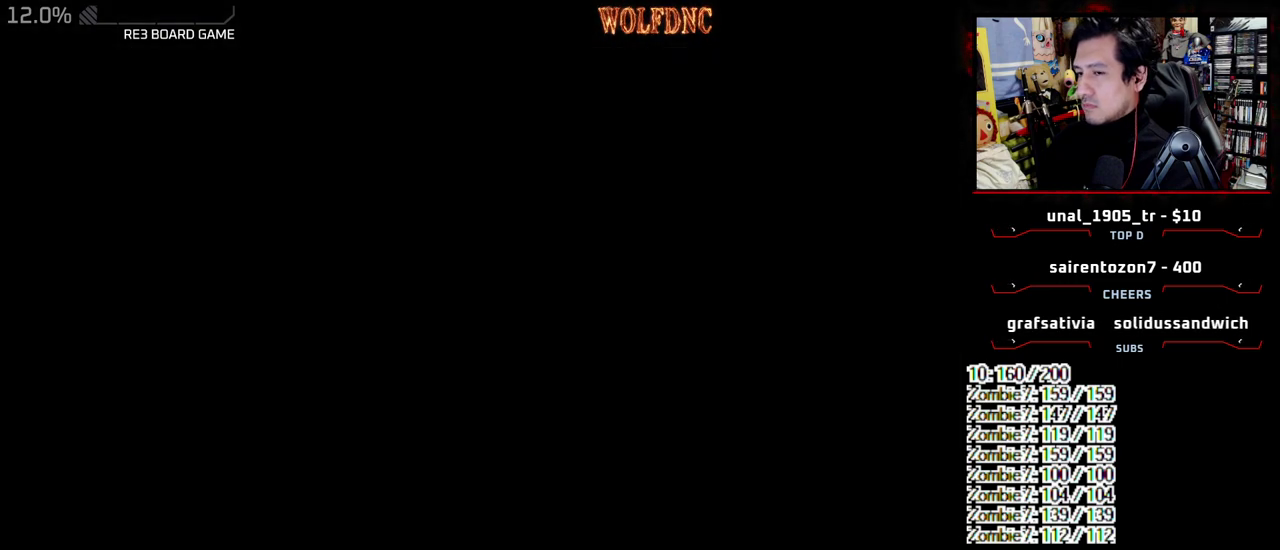
{"buttons": ["CROSS"], "events": [[383, "CROSS", "up"], [433, "CROSS", "down"]]}
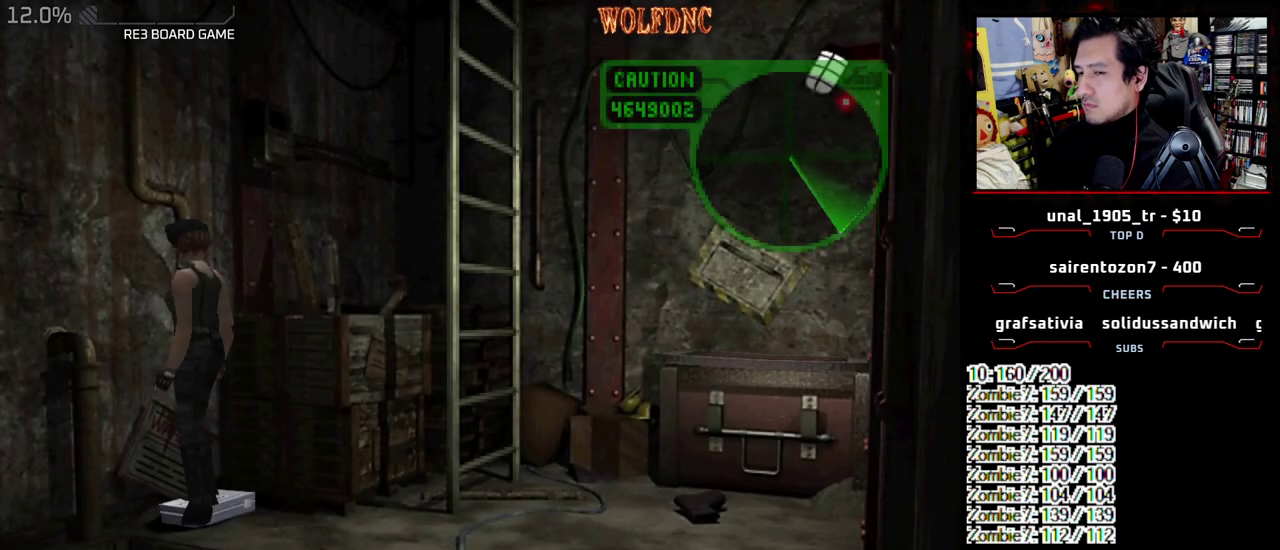
{"buttons": ["CROSS"], "events": []}
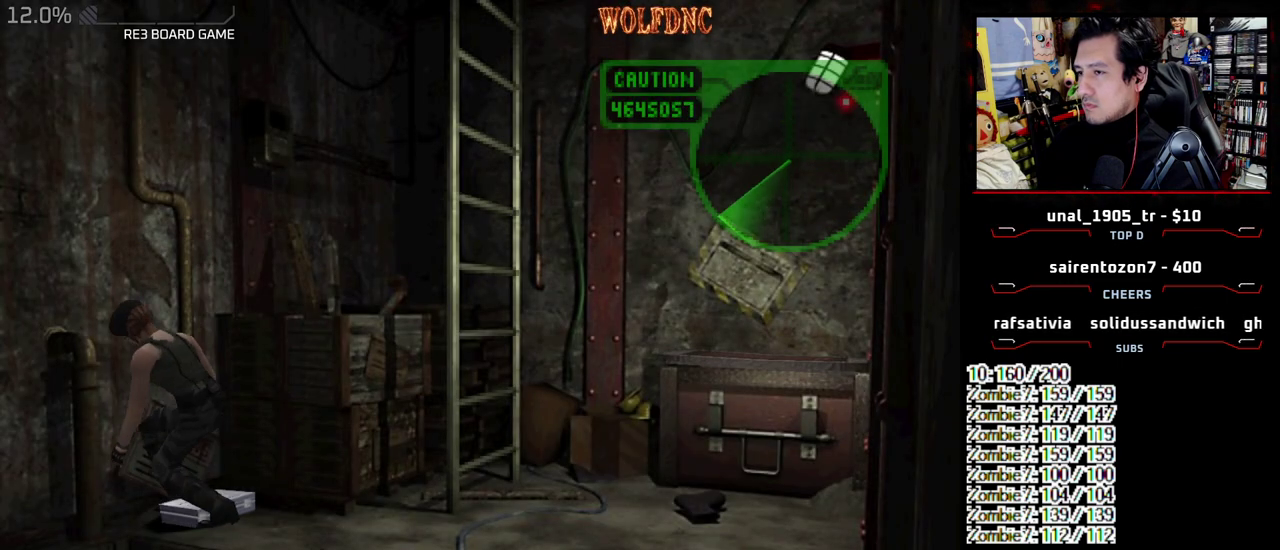
{"buttons": ["CROSS"], "events": [[33, "CROSS", "up"], [83, "CROSS", "down"], [417, "CROSS", "up"], [467, "CROSS", "down"]]}
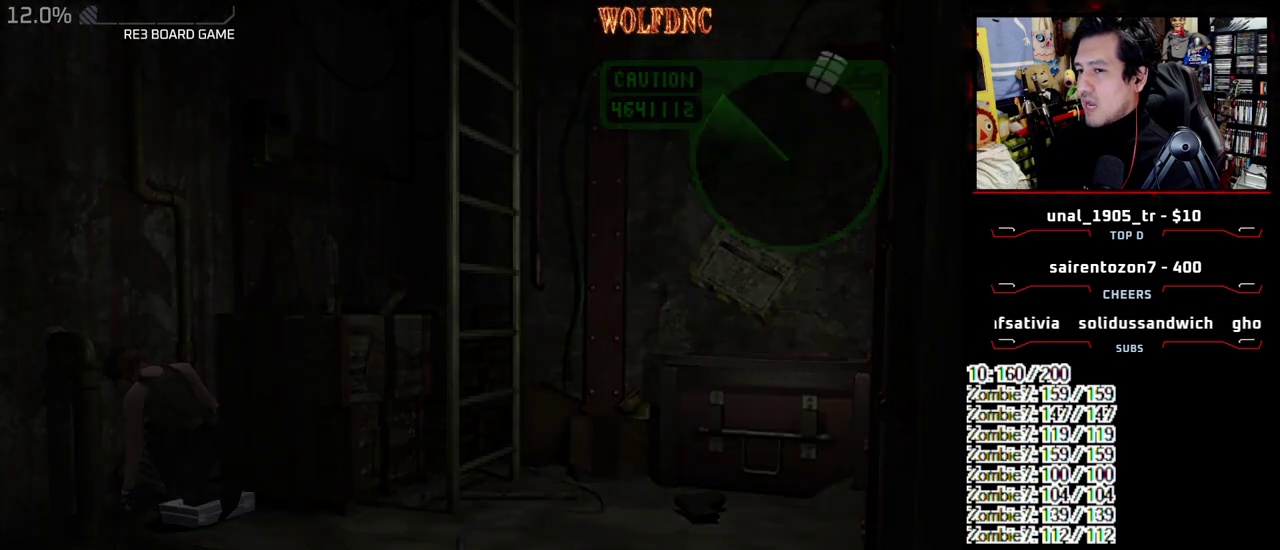
{"buttons": ["CROSS"], "events": [[50, "CROSS", "up"], [100, "CROSS", "down"], [200, "CROSS", "up"], [250, "CROSS", "down"]]}
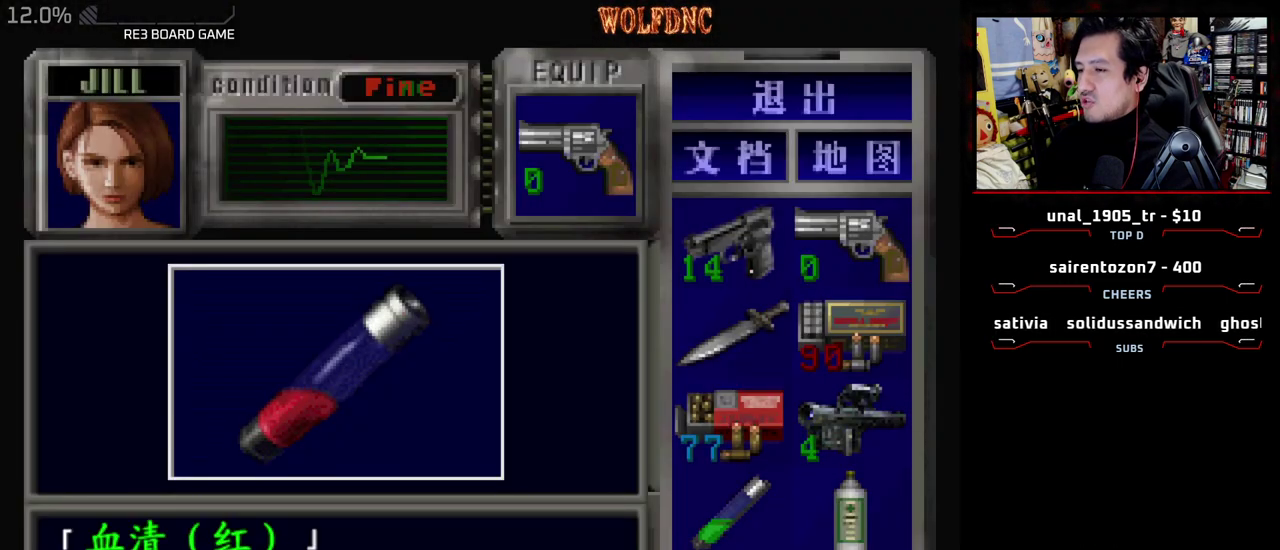
{"buttons": ["SQUARE"], "events": [[167, "CROSS", "up"], [267, "CROSS", "down"], [450, "SQUARE", "down"], [500, "CROSS", "up"]]}